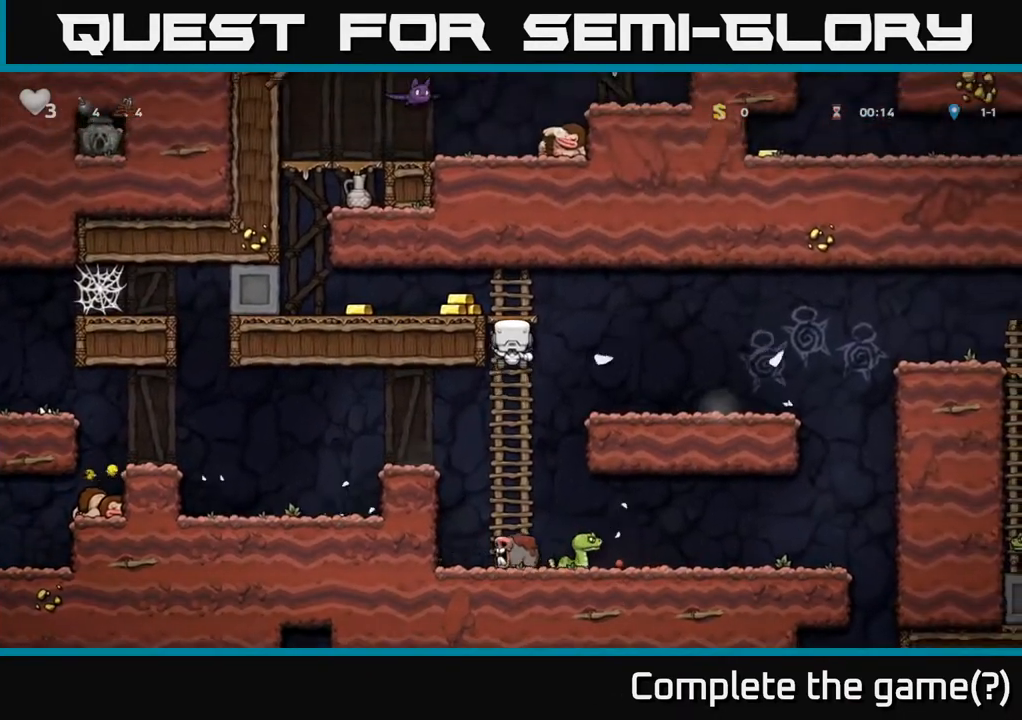
Gameplay with a controller (Xbox layout); each line is a JSON object with the inputs held at the frame after it (dt_ms = milliseconds from this image to that frame). "events" lists button and stick changes between this image and that frame as [ms after this image, input, new state], when the widget could be followed in between.
{"dt_ms": 500, "buttons": [], "left_stick": "left", "right_stick": "center", "events": [[50, "A", "down"], [83, "left_stick", "left"], [200, "A", "up"]]}
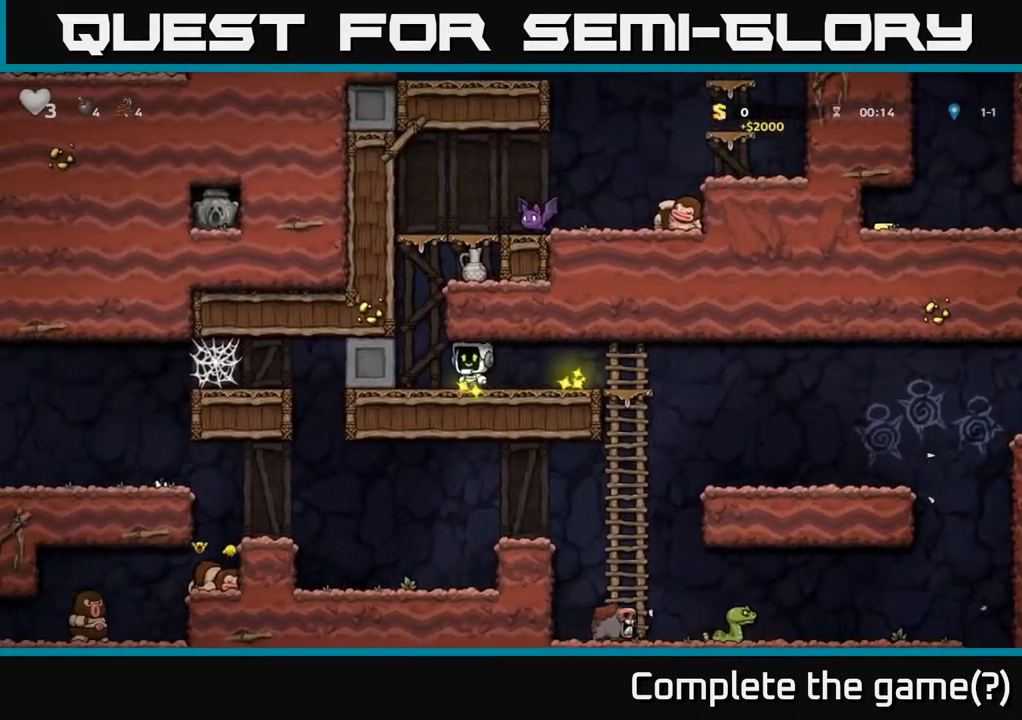
{"dt_ms": 500, "buttons": [], "left_stick": "center", "right_stick": "center", "events": [[167, "left_stick", "center"], [267, "left_stick", "right"], [333, "left_stick", "center"]]}
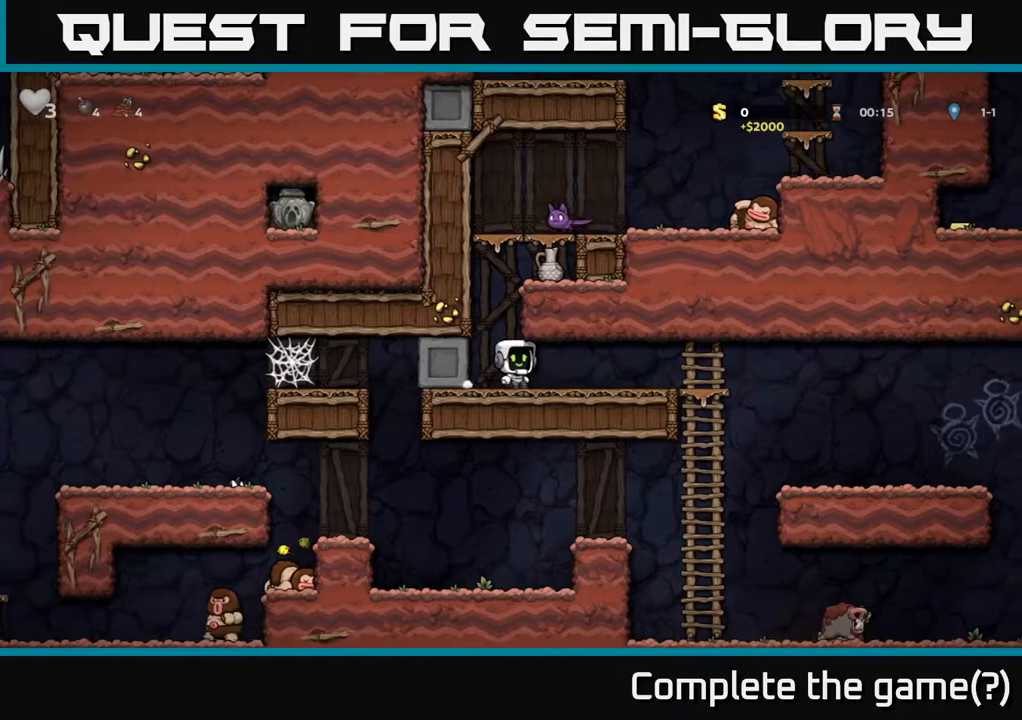
{"dt_ms": 500, "buttons": [], "left_stick": "center", "right_stick": "center", "events": [[117, "left_stick", "left"], [317, "left_stick", "center"]]}
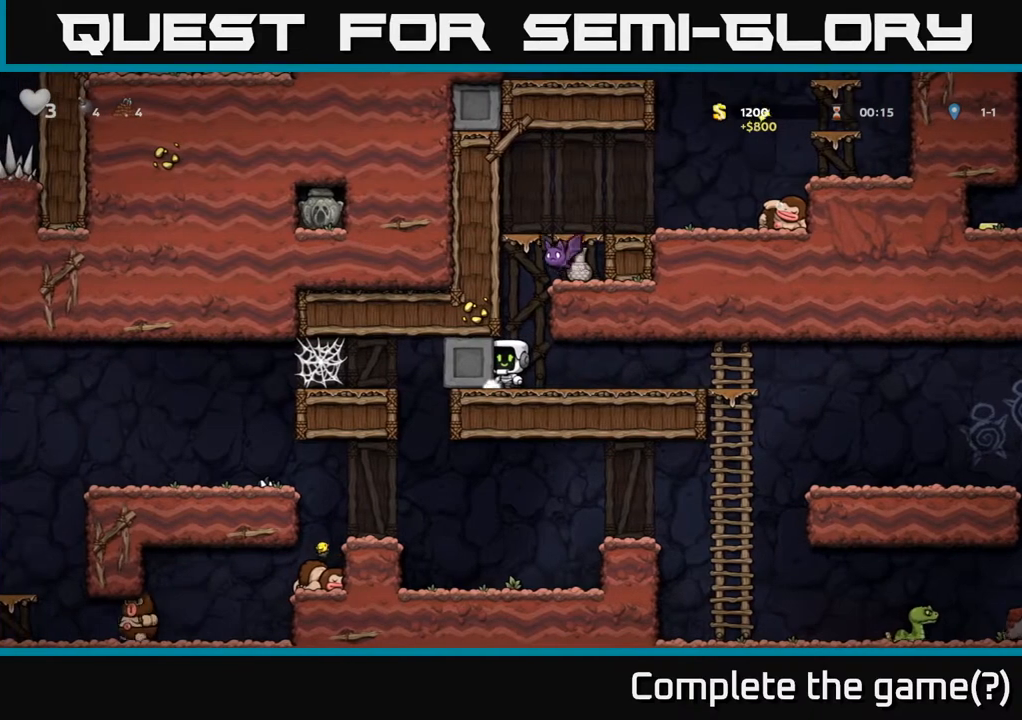
{"dt_ms": 1000, "buttons": [], "left_stick": "left", "right_stick": "center"}
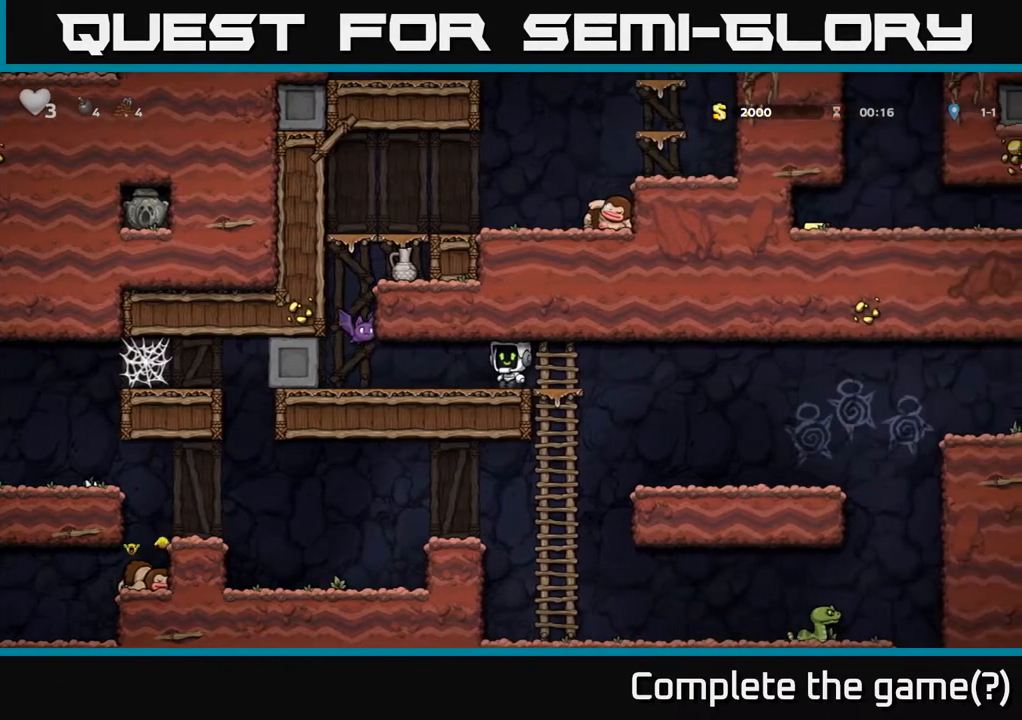
{"dt_ms": 500, "buttons": [], "left_stick": "center", "right_stick": "center", "events": [[50, "left_stick", "center"], [317, "X", "down"], [333, "left_stick", "left"], [433, "X", "up"], [467, "left_stick", "center"]]}
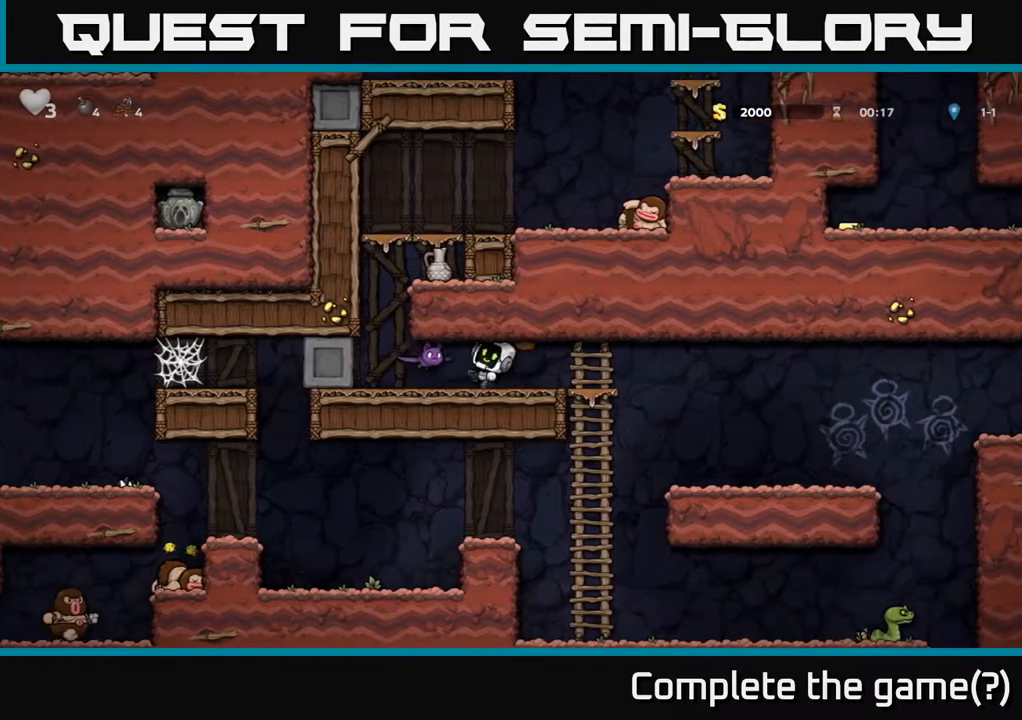
{"dt_ms": 500, "buttons": ["A"], "left_stick": "right", "right_stick": "center", "events": [[183, "left_stick", "left"], [400, "A", "down"], [467, "left_stick", "right"]]}
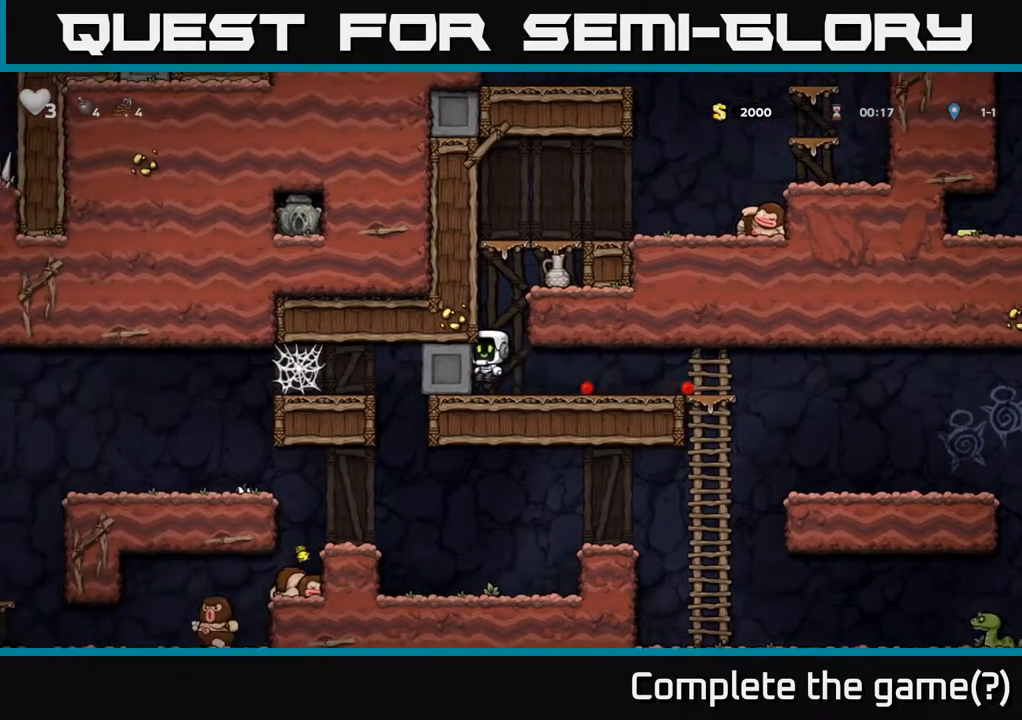
{"dt_ms": 500, "buttons": [], "left_stick": "left", "right_stick": "center", "events": [[150, "A", "up"], [283, "left_stick", "left"]]}
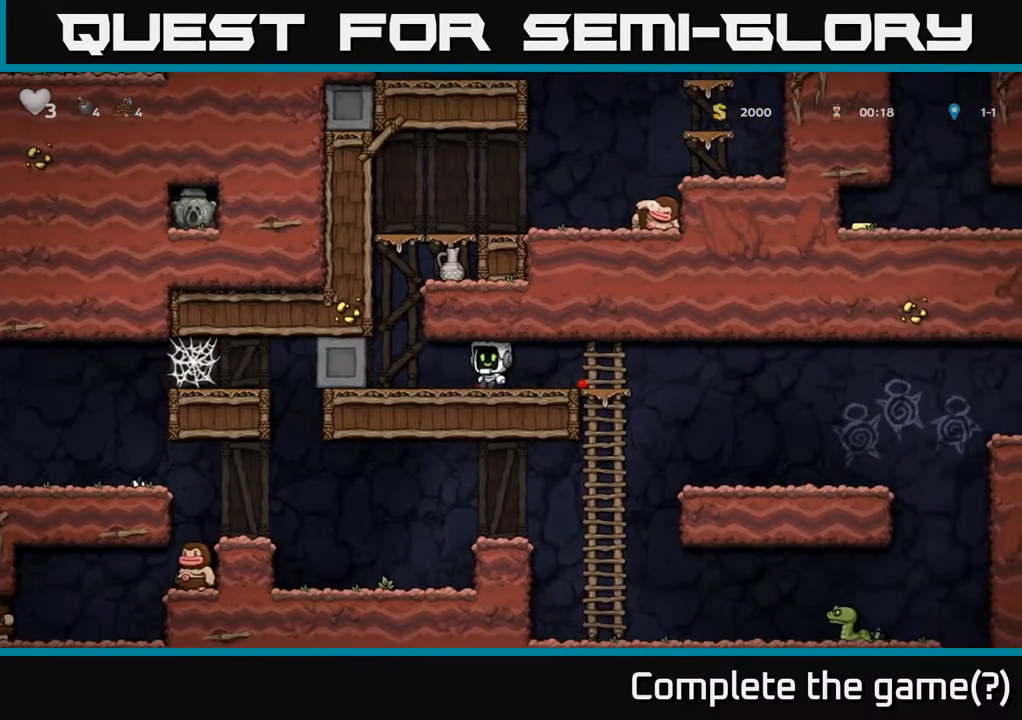
{"dt_ms": 500, "buttons": [], "left_stick": "right", "right_stick": "center", "events": [[167, "A", "down"], [250, "left_stick", "right"], [367, "A", "up"]]}
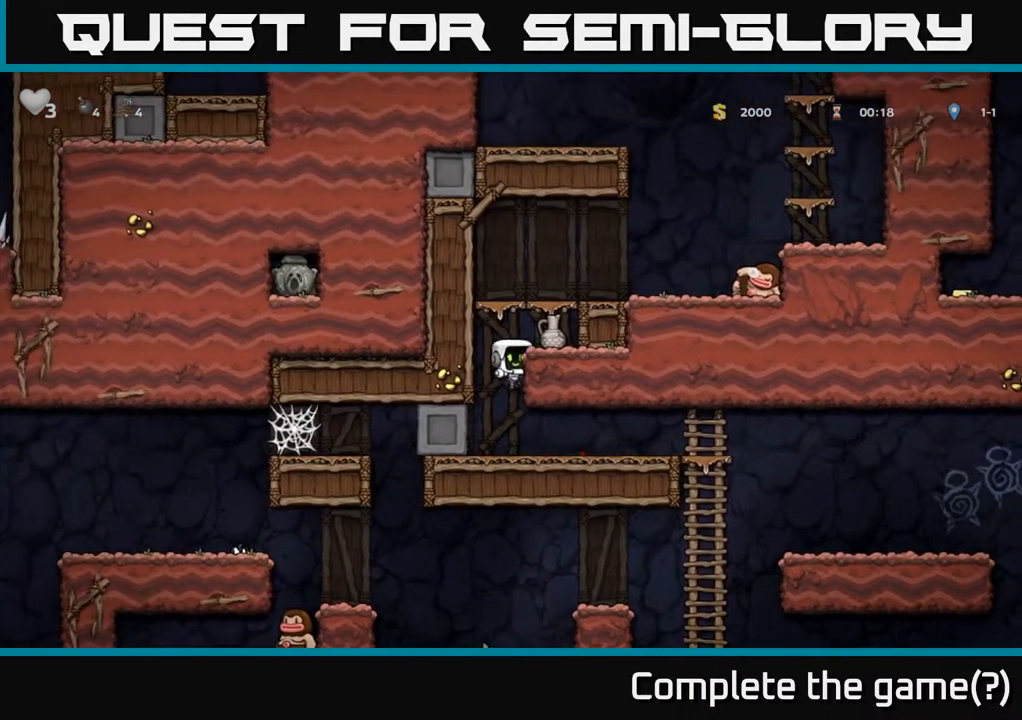
{"dt_ms": 500, "buttons": [], "left_stick": "down-left", "right_stick": "center", "events": [[67, "A", "down"], [183, "A", "up"], [250, "left_stick", "center"], [433, "left_stick", "down"], [500, "left_stick", "down-left"]]}
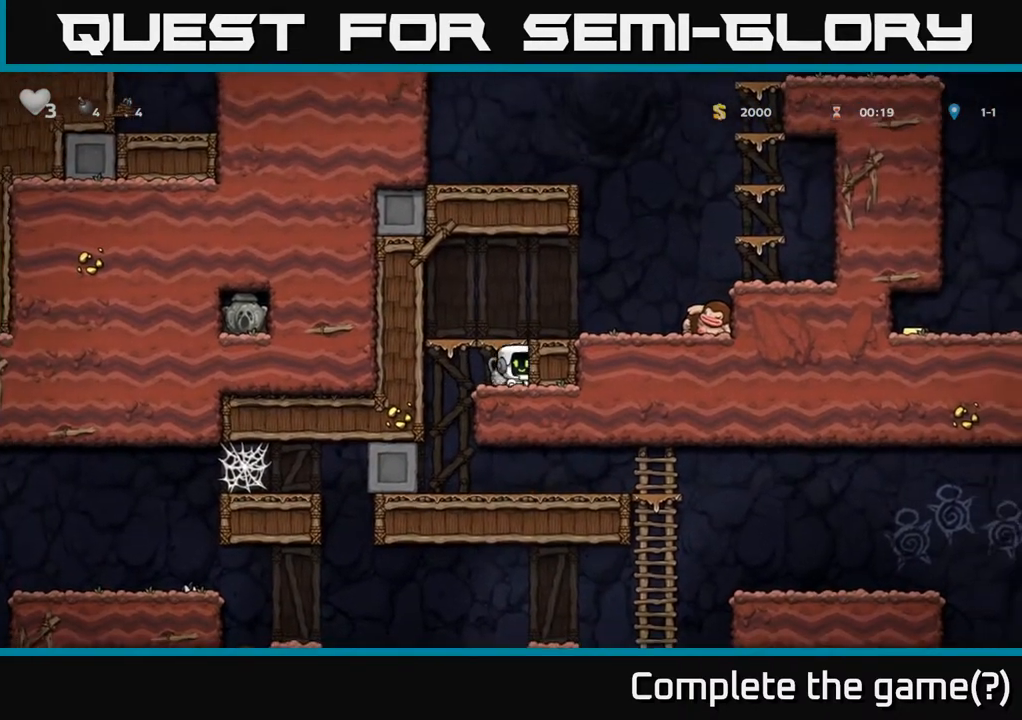
{"dt_ms": 500, "buttons": [], "left_stick": "center", "right_stick": "center", "events": [[17, "X", "down"], [150, "A", "down"], [150, "X", "up"], [183, "left_stick", "center"], [283, "A", "up"]]}
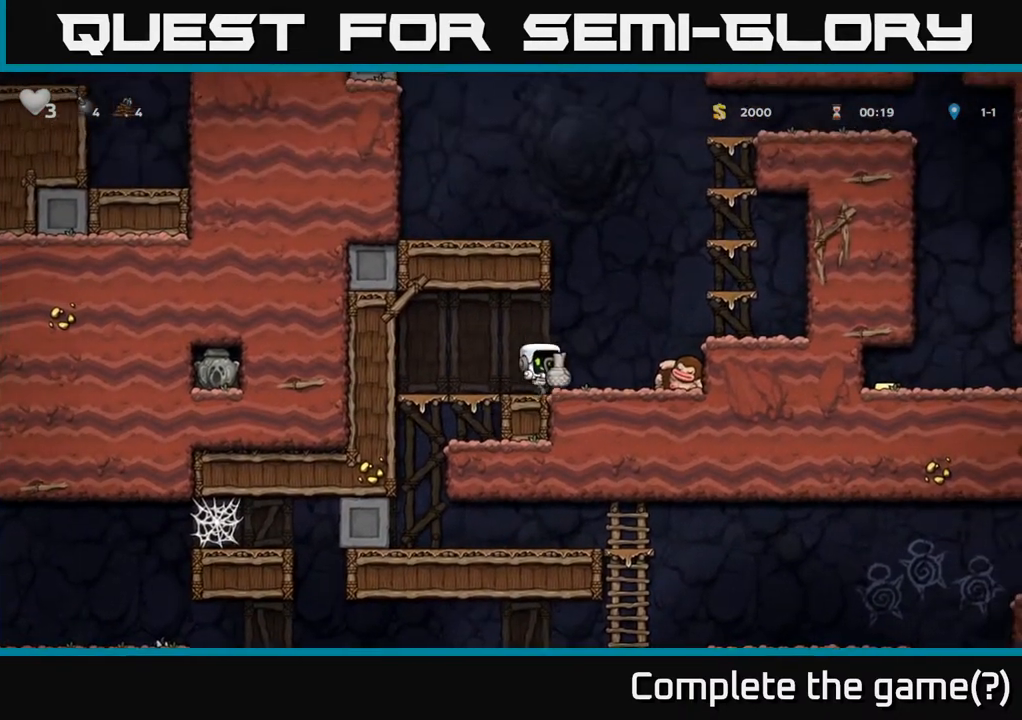
{"dt_ms": 500, "buttons": [], "left_stick": "right", "right_stick": "center", "events": [[33, "X", "down"], [100, "X", "up"], [100, "left_stick", "left"], [300, "left_stick", "center"], [367, "left_stick", "right"]]}
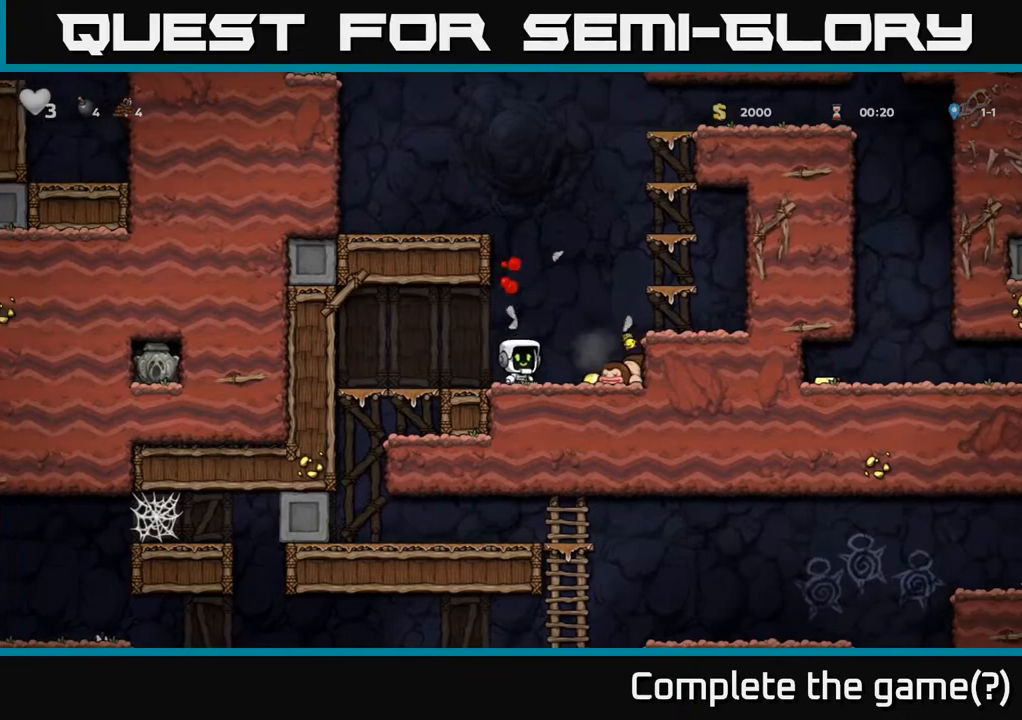
{"dt_ms": 500, "buttons": [], "left_stick": "left", "right_stick": "center", "events": [[150, "A", "down"], [350, "A", "up"], [400, "left_stick", "up"], [467, "left_stick", "left"]]}
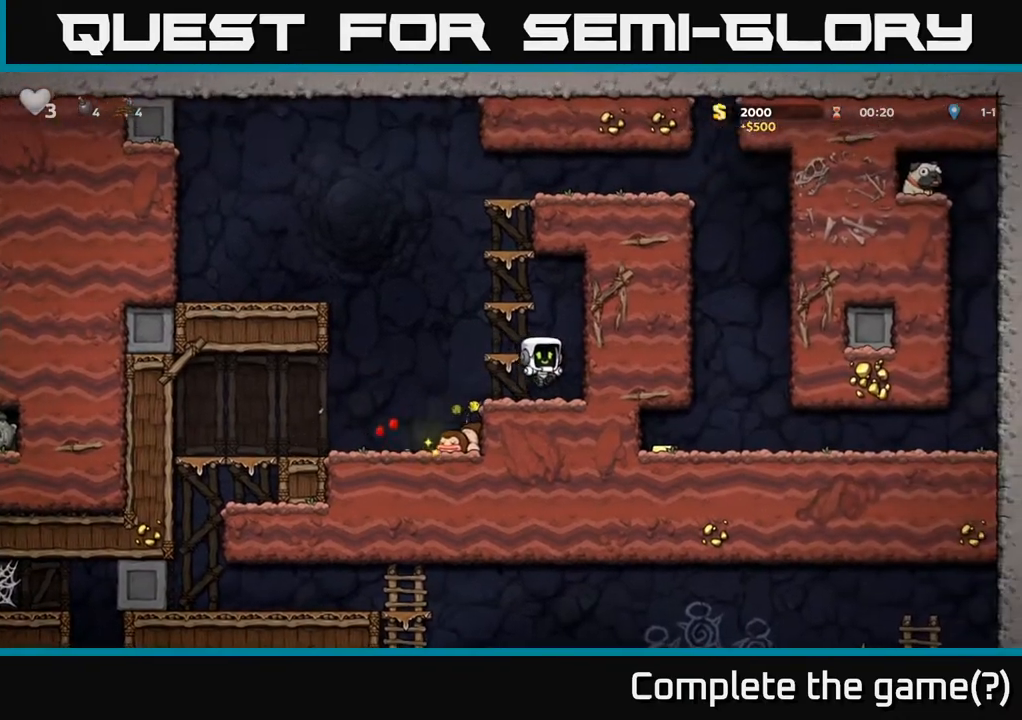
{"dt_ms": 500, "buttons": [], "left_stick": "center", "right_stick": "center", "events": [[117, "left_stick", "center"], [183, "A", "down"], [267, "left_stick", "left"], [367, "A", "up"], [383, "left_stick", "center"]]}
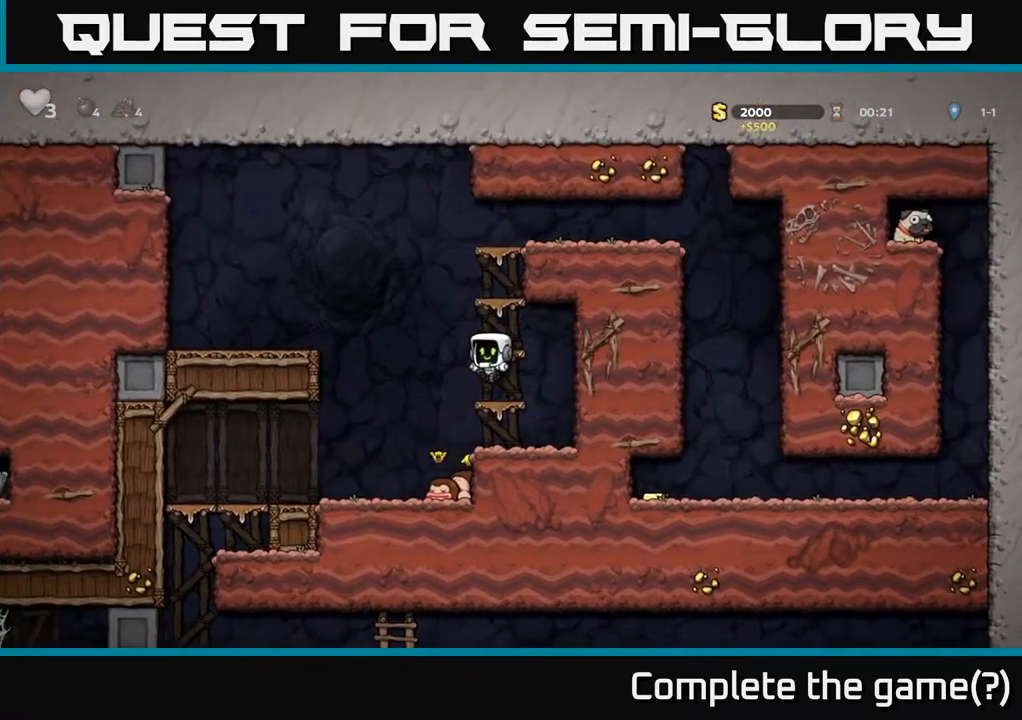
{"dt_ms": 500, "buttons": ["A"], "left_stick": "center", "right_stick": "center", "events": [[333, "A", "down"]]}
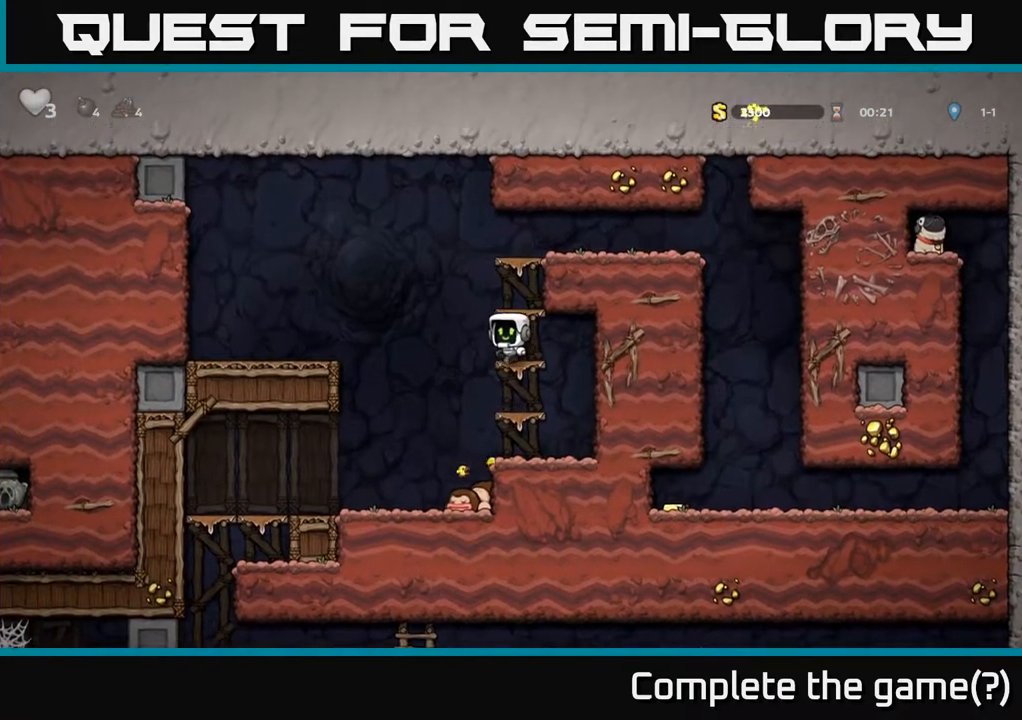
{"dt_ms": 500, "buttons": ["A"], "left_stick": "center", "right_stick": "center", "events": [[17, "A", "up"], [333, "A", "down"]]}
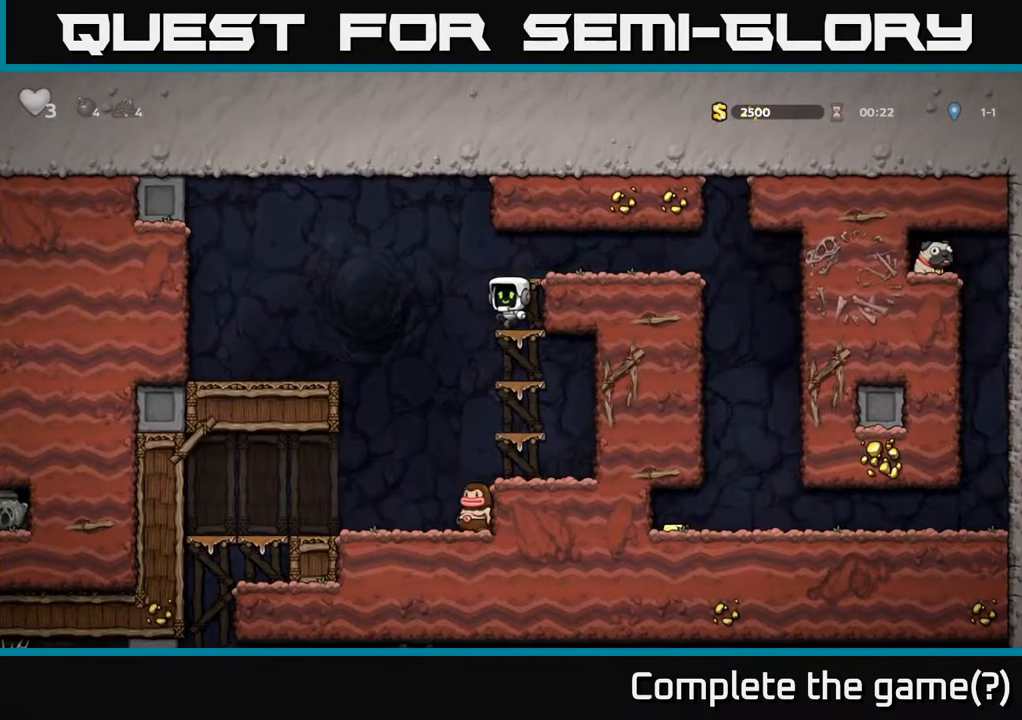
{"dt_ms": 500, "buttons": [], "left_stick": "right", "right_stick": "center", "events": [[17, "A", "up"], [300, "A", "down"], [417, "left_stick", "right"], [467, "A", "up"]]}
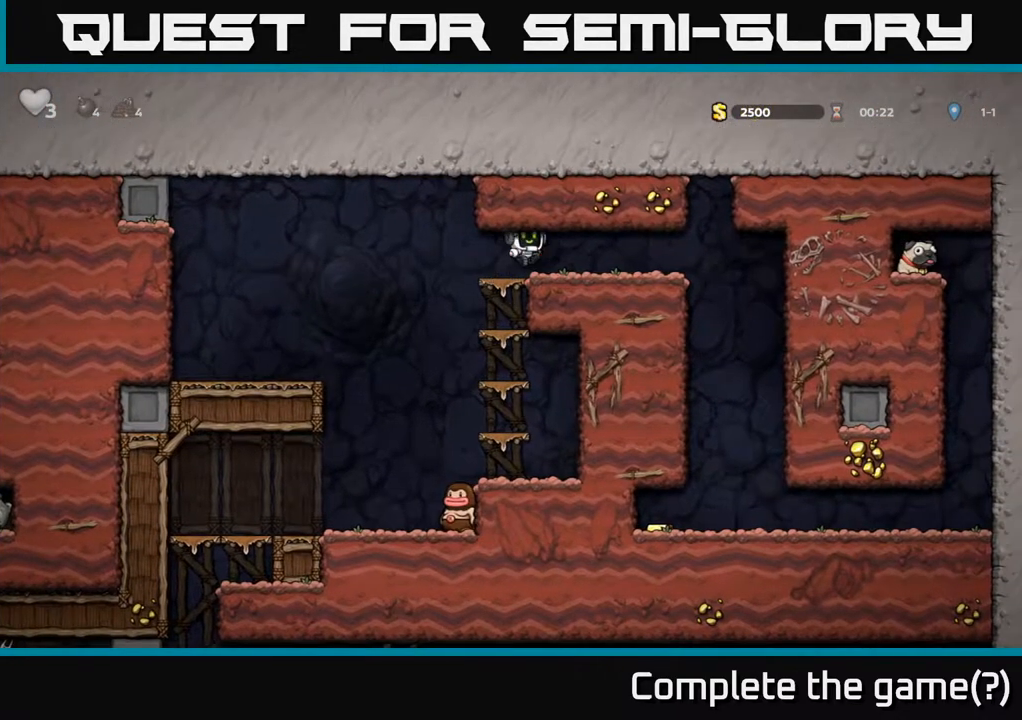
{"dt_ms": 500, "buttons": [], "left_stick": "left", "right_stick": "center", "events": [[417, "left_stick", "left"]]}
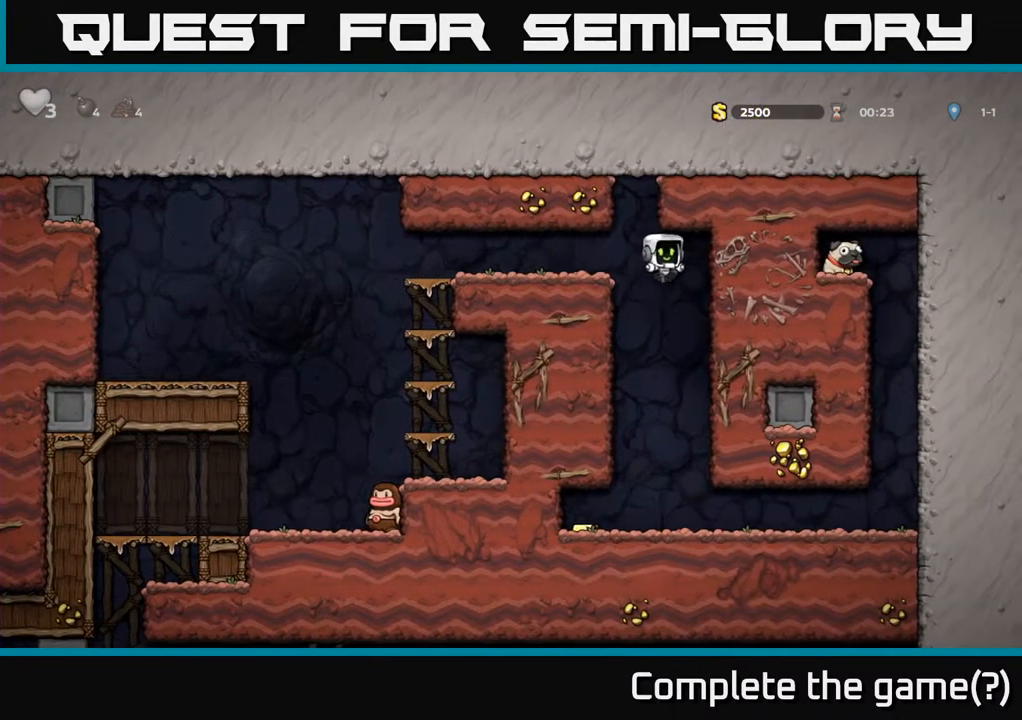
{"dt_ms": 500, "buttons": [], "left_stick": "up", "right_stick": "center", "events": [[150, "left_stick", "center"], [317, "left_stick", "up"], [350, "R1", "down"], [467, "R1", "up"]]}
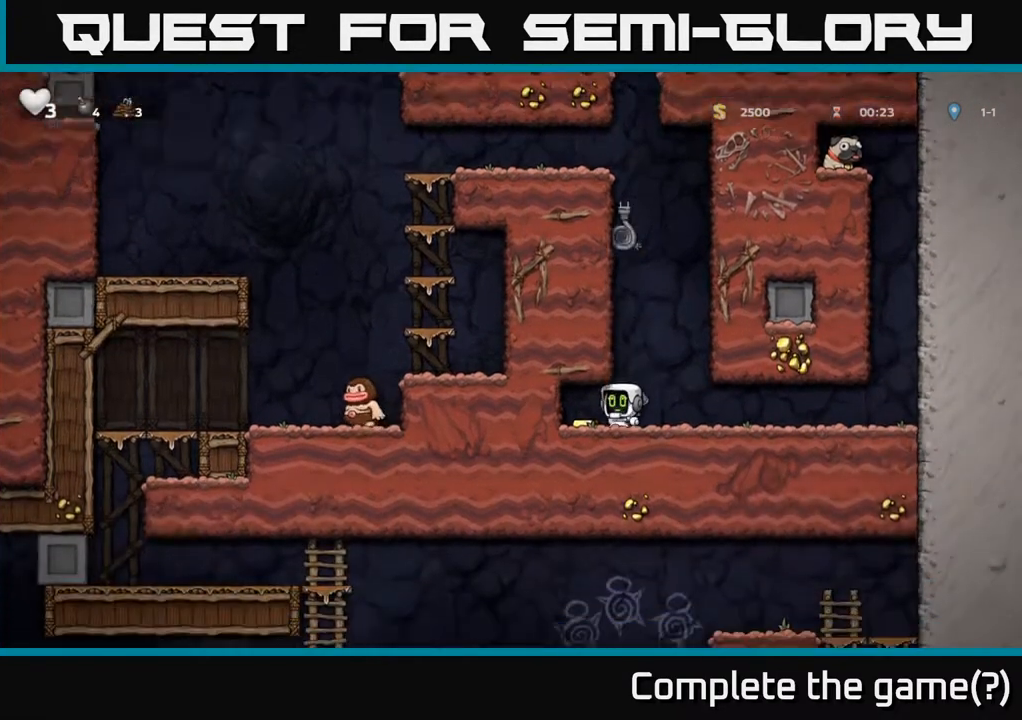
{"dt_ms": 500, "buttons": [], "left_stick": "right", "right_stick": "center", "events": [[50, "left_stick", "left"], [267, "left_stick", "down"], [317, "left_stick", "right"]]}
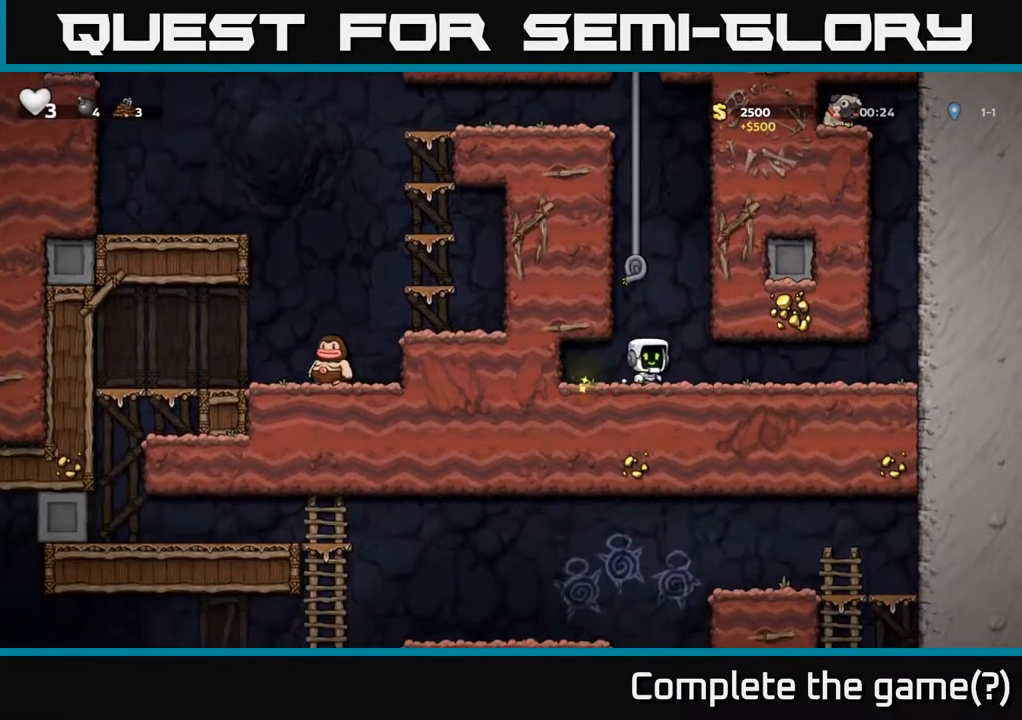
{"dt_ms": 1000, "buttons": ["A"], "left_stick": "up", "right_stick": "center"}
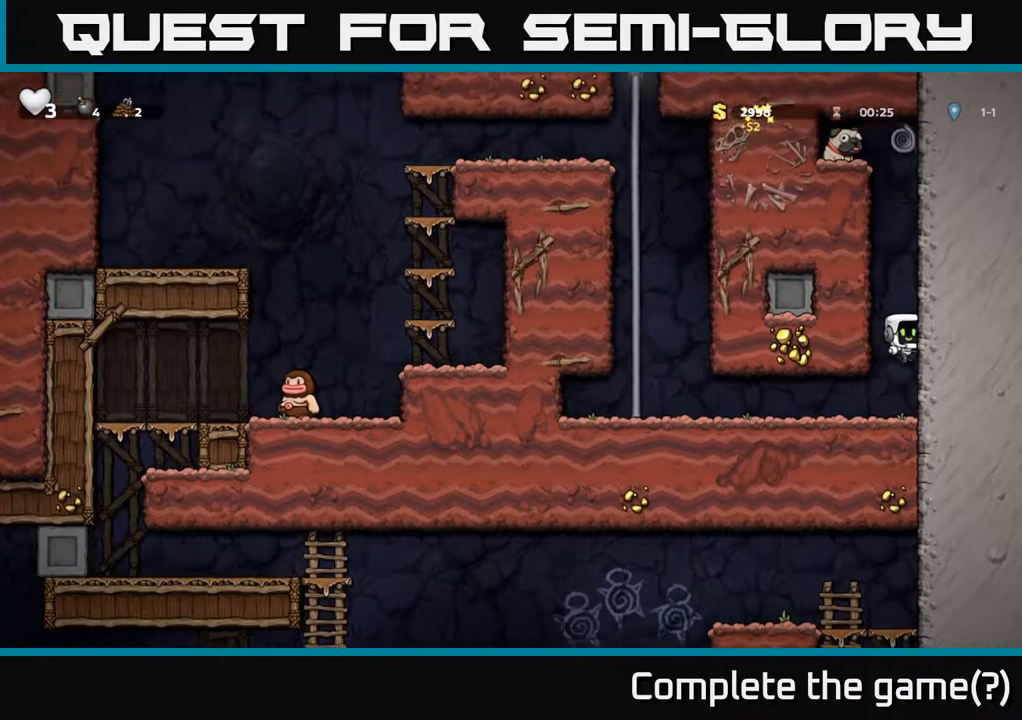
{"dt_ms": 1000, "buttons": [], "left_stick": "left", "right_stick": "center"}
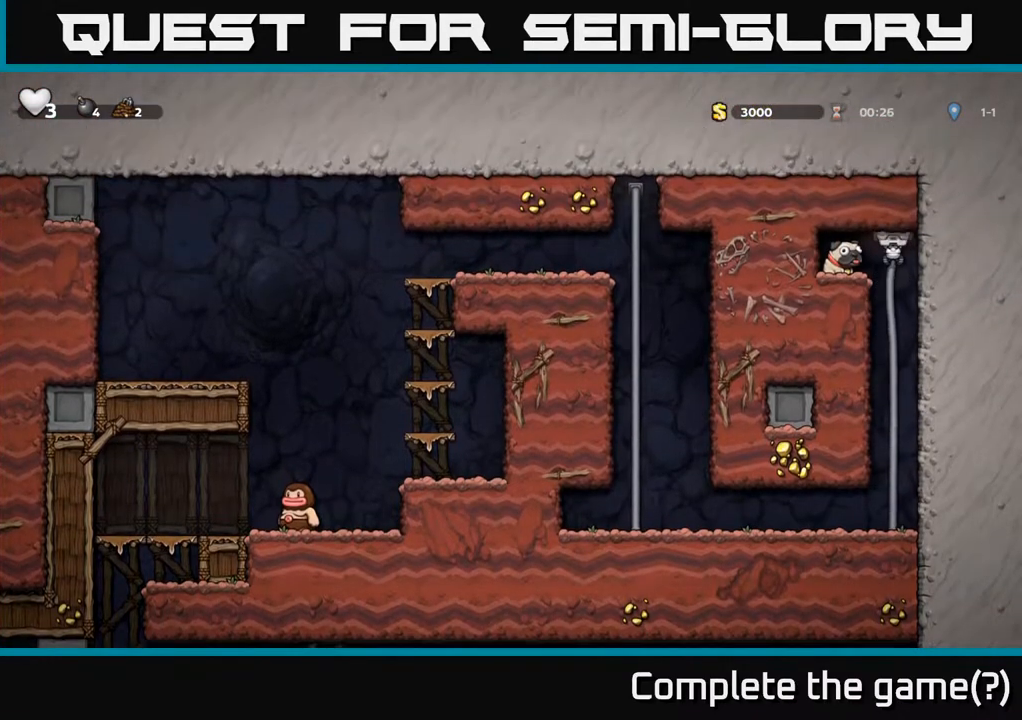
{"dt_ms": 500, "buttons": ["A"], "left_stick": "up-left", "right_stick": "center", "events": [[50, "left_stick", "down-left"], [383, "left_stick", "up-left"], [450, "A", "down"]]}
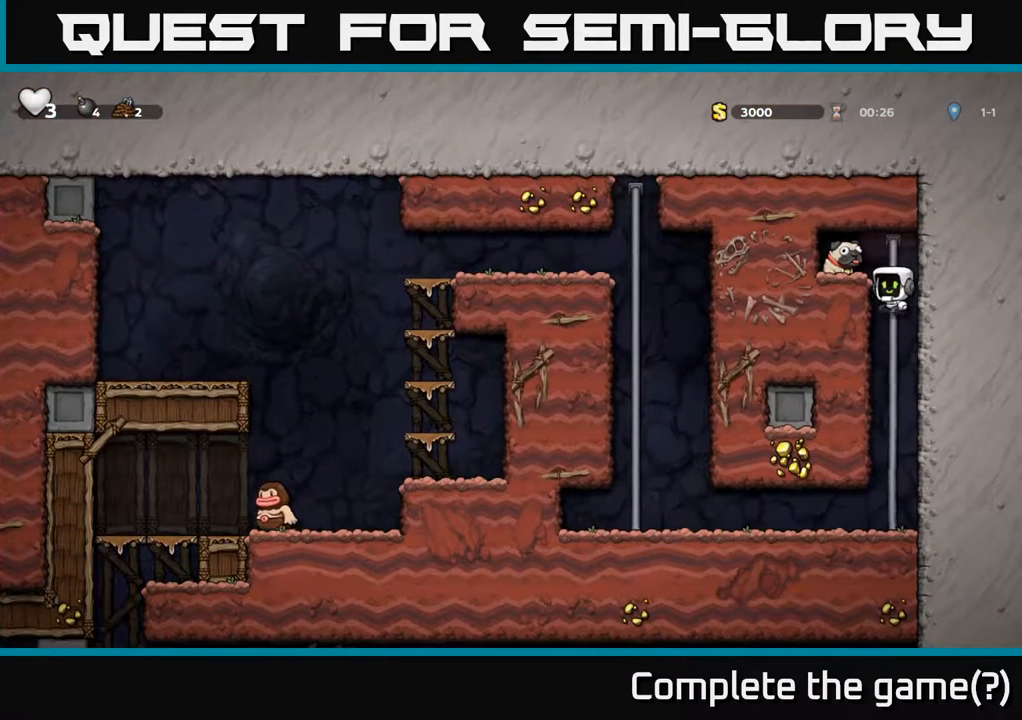
{"dt_ms": 500, "buttons": [], "left_stick": "right", "right_stick": "center", "events": [[33, "left_stick", "left"], [117, "A", "up"], [217, "left_stick", "down-left"], [383, "X", "down"], [400, "left_stick", "down"], [467, "X", "up"], [500, "left_stick", "right"]]}
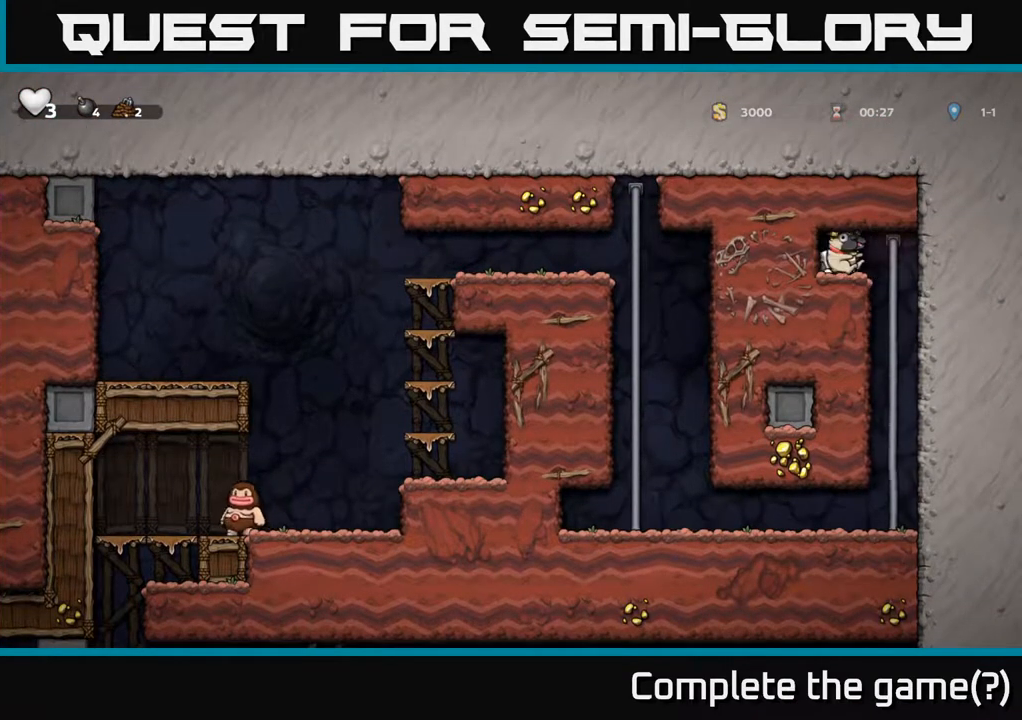
{"dt_ms": 500, "buttons": [], "left_stick": "down", "right_stick": "center"}
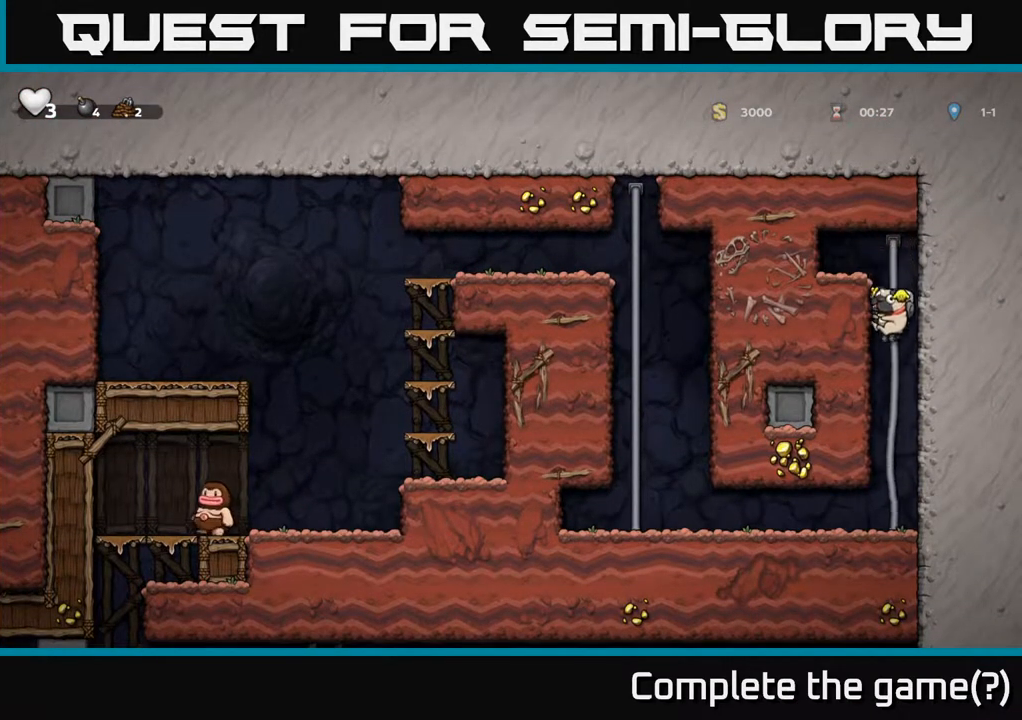
{"dt_ms": 500, "buttons": [], "left_stick": "left", "right_stick": "center", "events": [[33, "left_stick", "center"], [200, "left_stick", "left"]]}
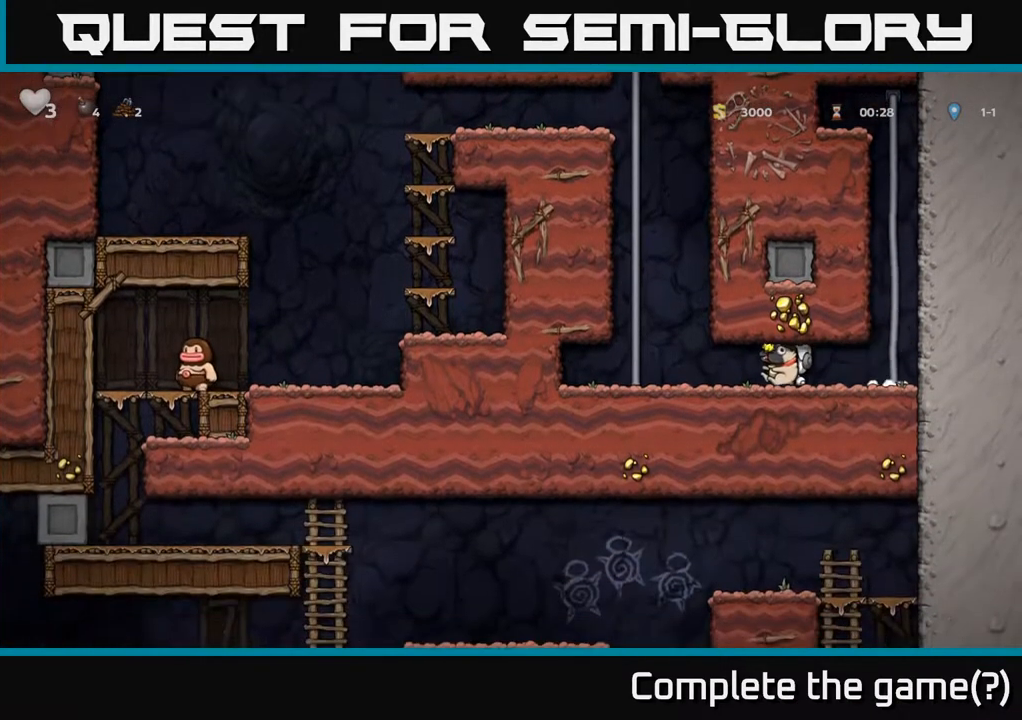
{"dt_ms": 500, "buttons": ["A"], "left_stick": "up-left", "right_stick": "center", "events": [[200, "A", "down"], [250, "left_stick", "up-left"], [367, "left_stick", "up"], [383, "A", "up"], [483, "A", "down"], [500, "left_stick", "up-left"]]}
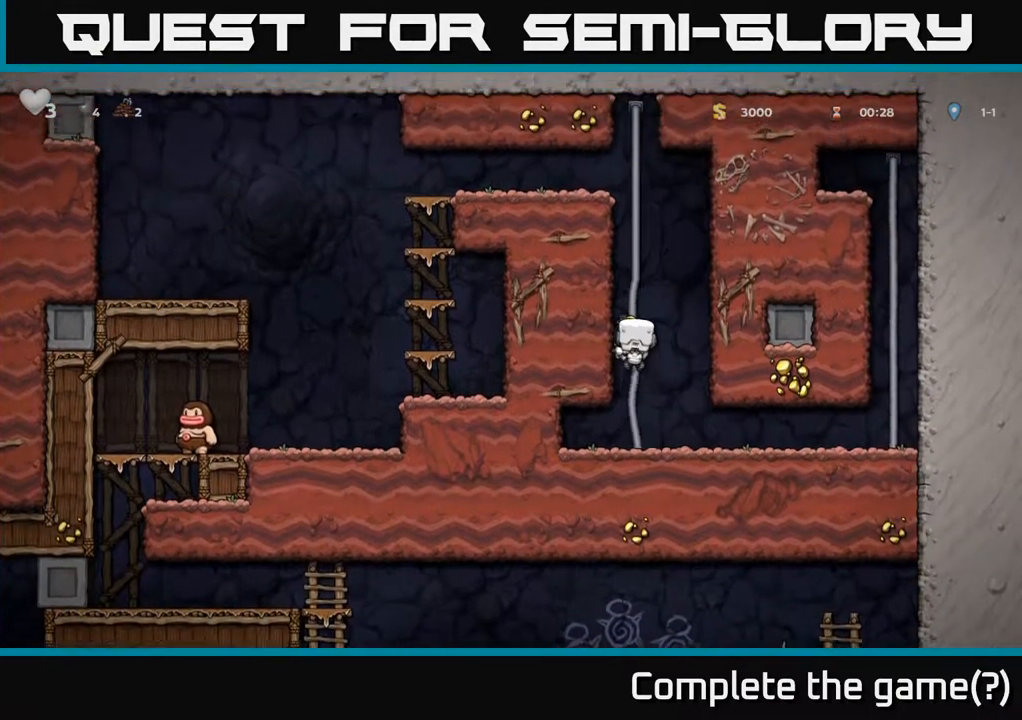
{"dt_ms": 500, "buttons": ["A"], "left_stick": "up-left", "right_stick": "center", "events": [[183, "A", "up"], [450, "A", "down"]]}
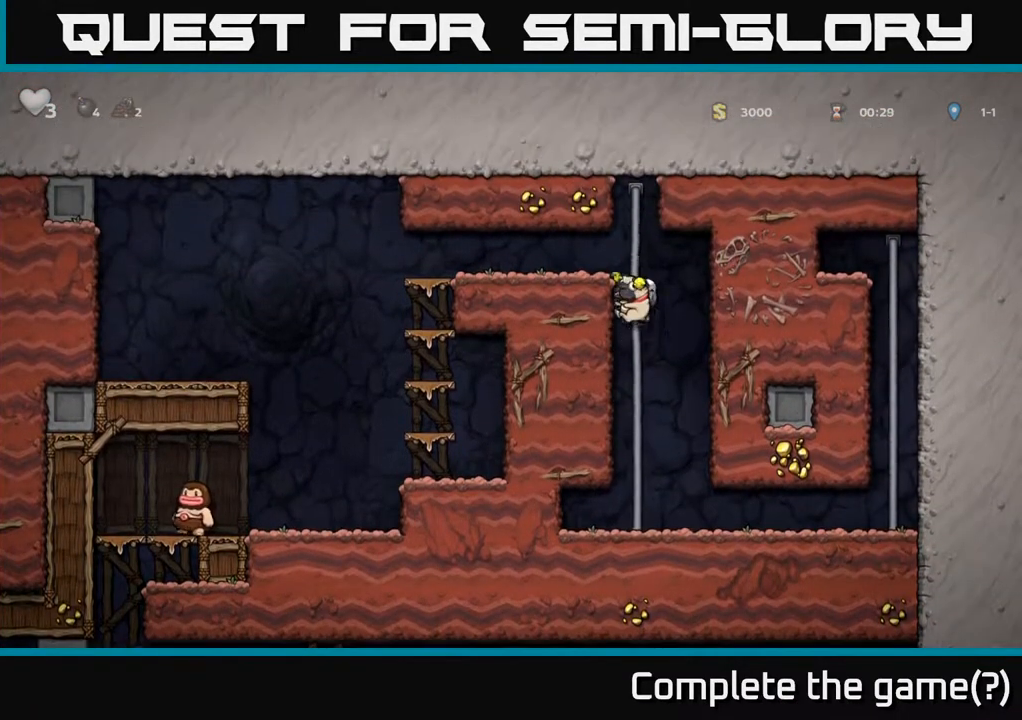
{"dt_ms": 500, "buttons": [], "left_stick": "left", "right_stick": "center", "events": [[50, "left_stick", "left"], [100, "A", "up"]]}
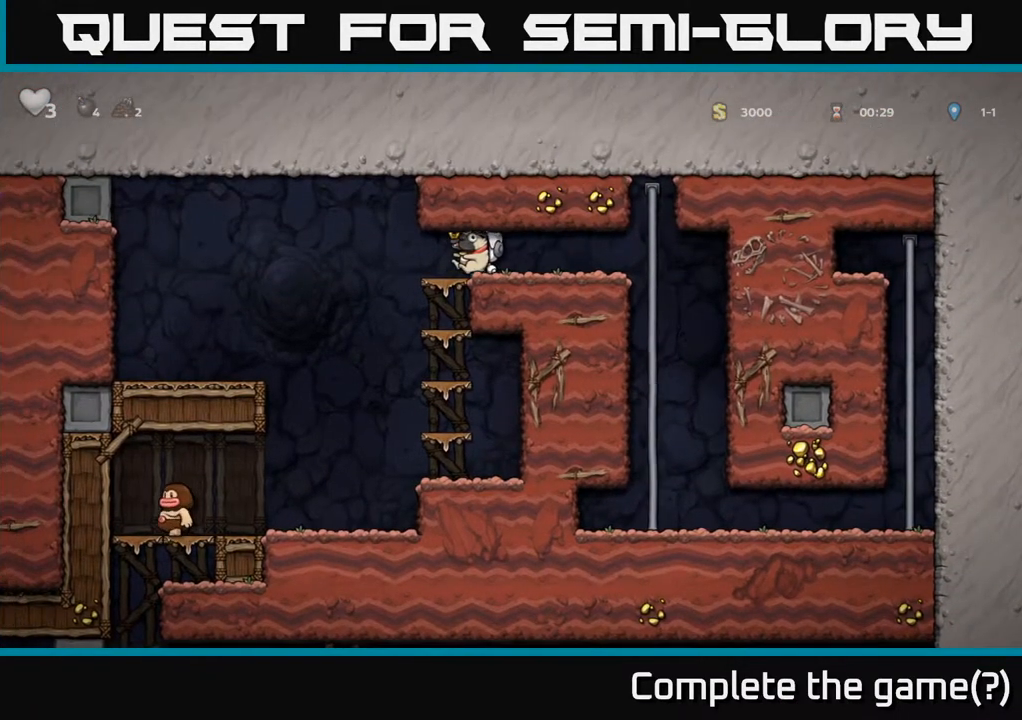
{"dt_ms": 500, "buttons": [], "left_stick": "center", "right_stick": "center", "events": [[33, "left_stick", "down-left"], [100, "A", "down"], [217, "A", "up"], [267, "left_stick", "left"], [483, "left_stick", "center"]]}